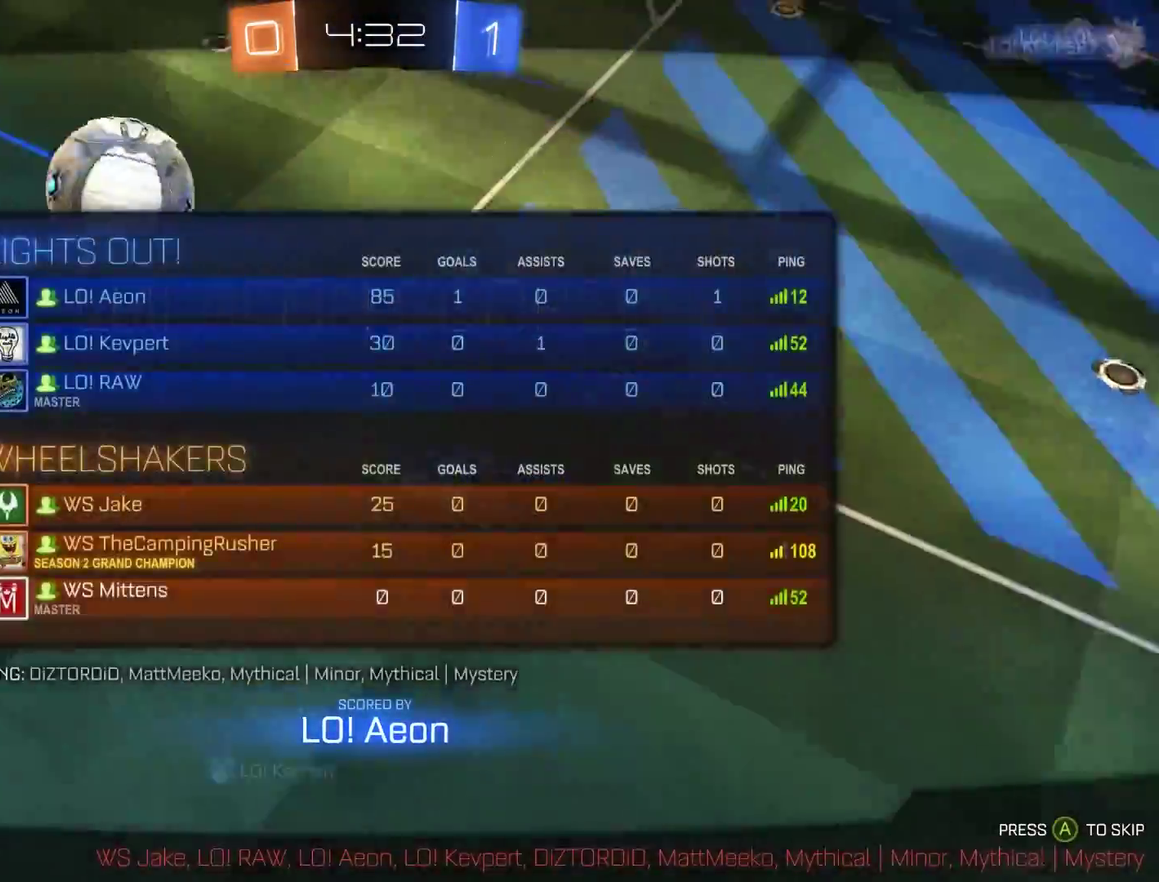
Gameplay with a controller (Xbox layout); each line is a JSON object with the inputs held at the frame after it. "events" lists button and stick changes between this image and that frame as [ms after this image, input, new state], when the widget could be followed in between.
{"buttons": ["A"], "left_stick": "center", "right_stick": "center", "events": []}
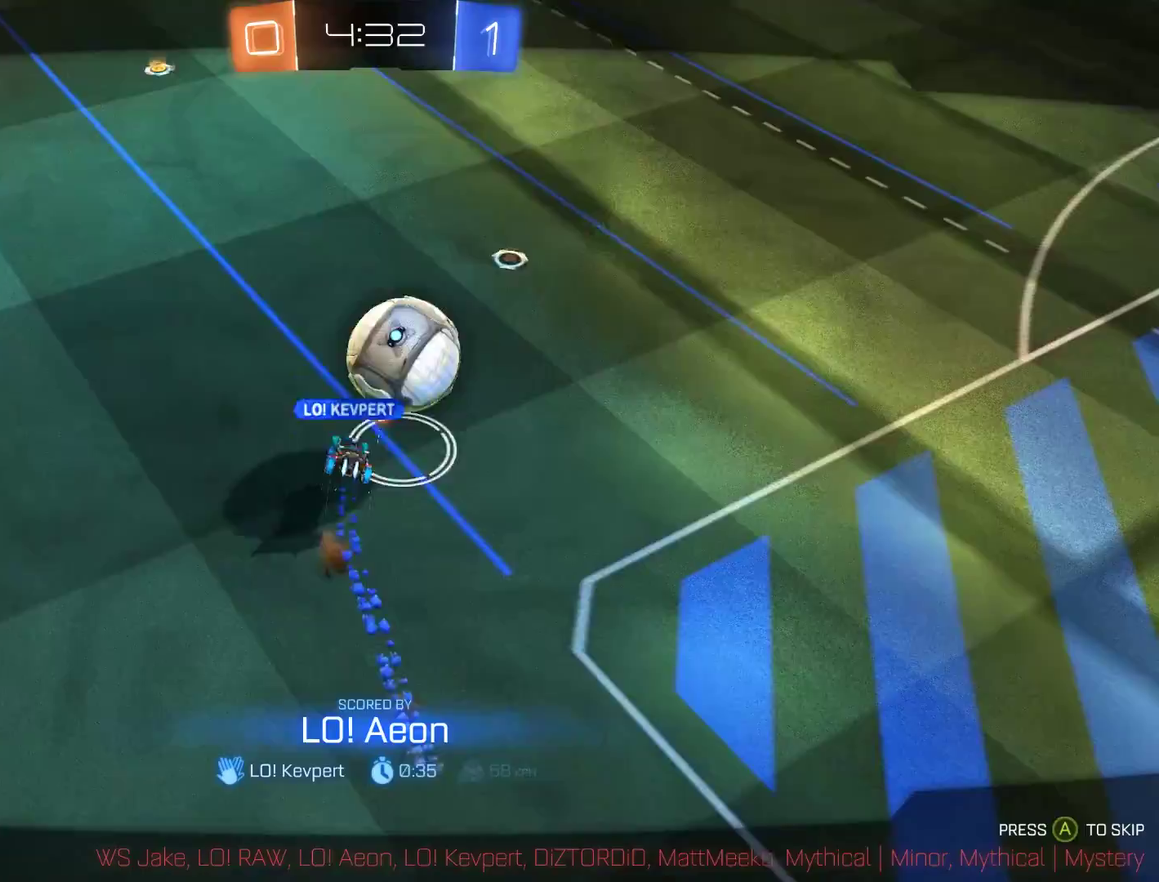
{"buttons": ["A"], "left_stick": "center", "right_stick": "center", "events": []}
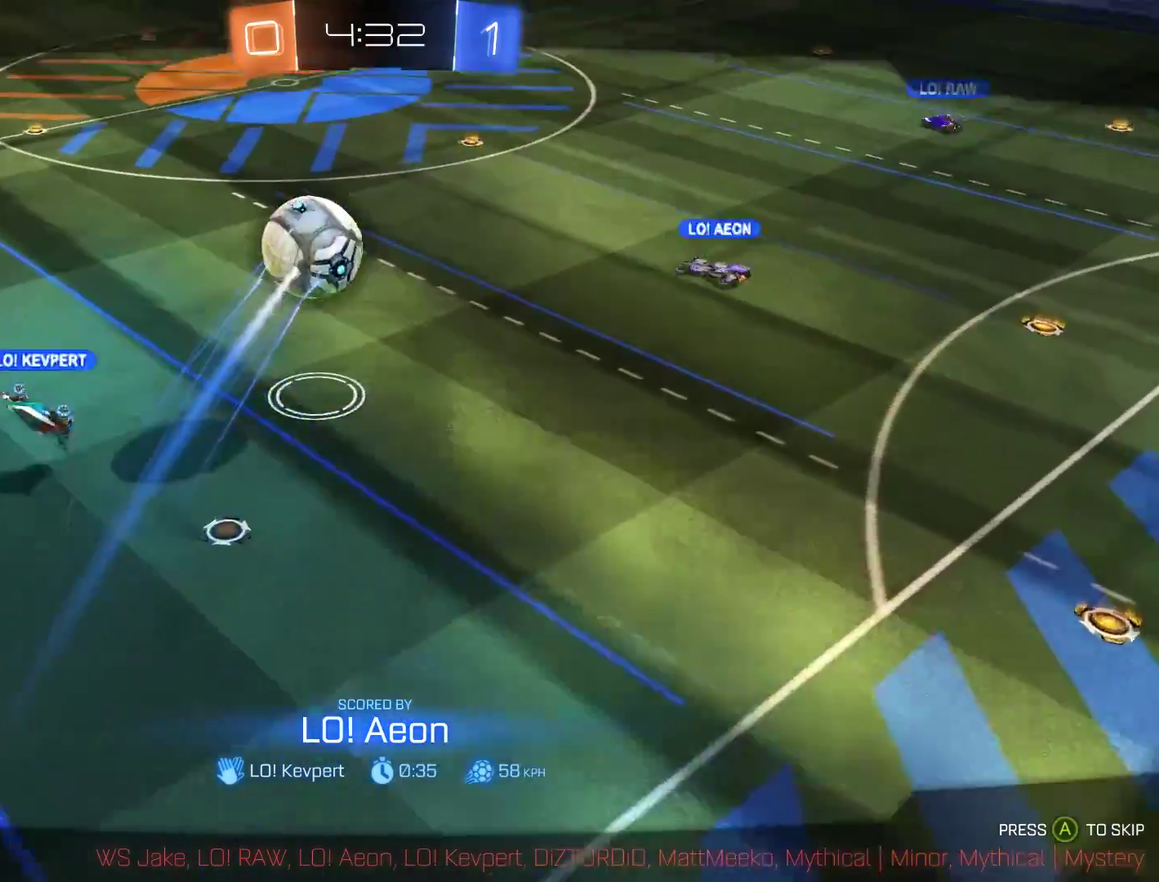
{"buttons": ["A"], "left_stick": "center", "right_stick": "center", "events": []}
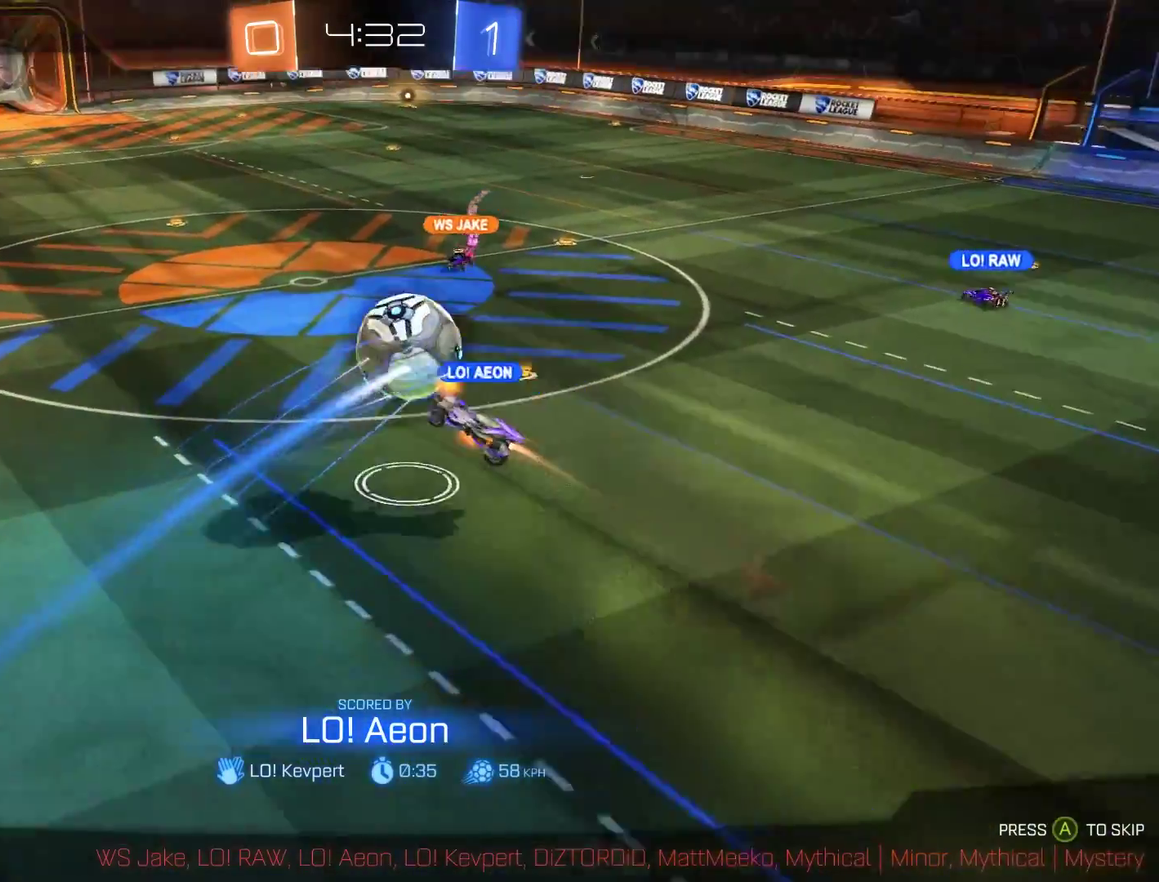
{"buttons": ["A"], "left_stick": "center", "right_stick": "center", "events": []}
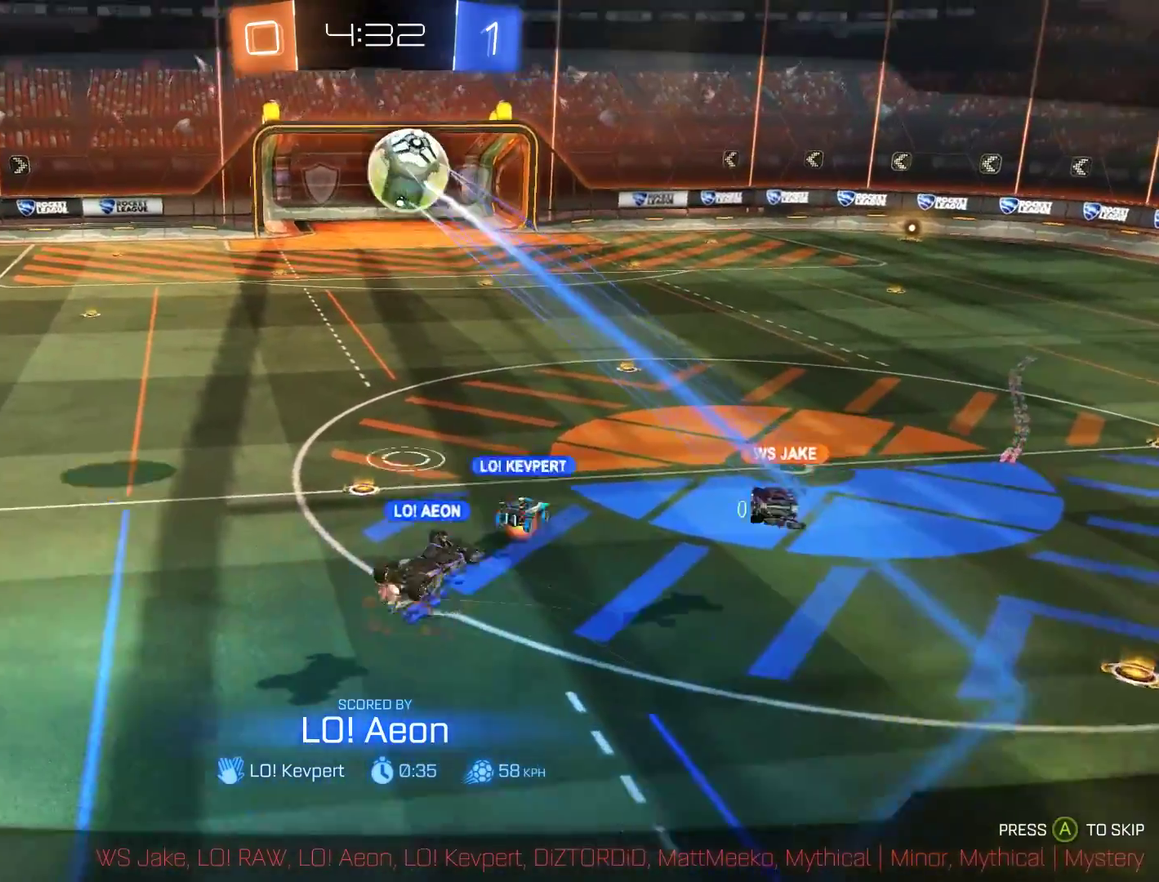
{"buttons": ["A"], "left_stick": "center", "right_stick": "center", "events": []}
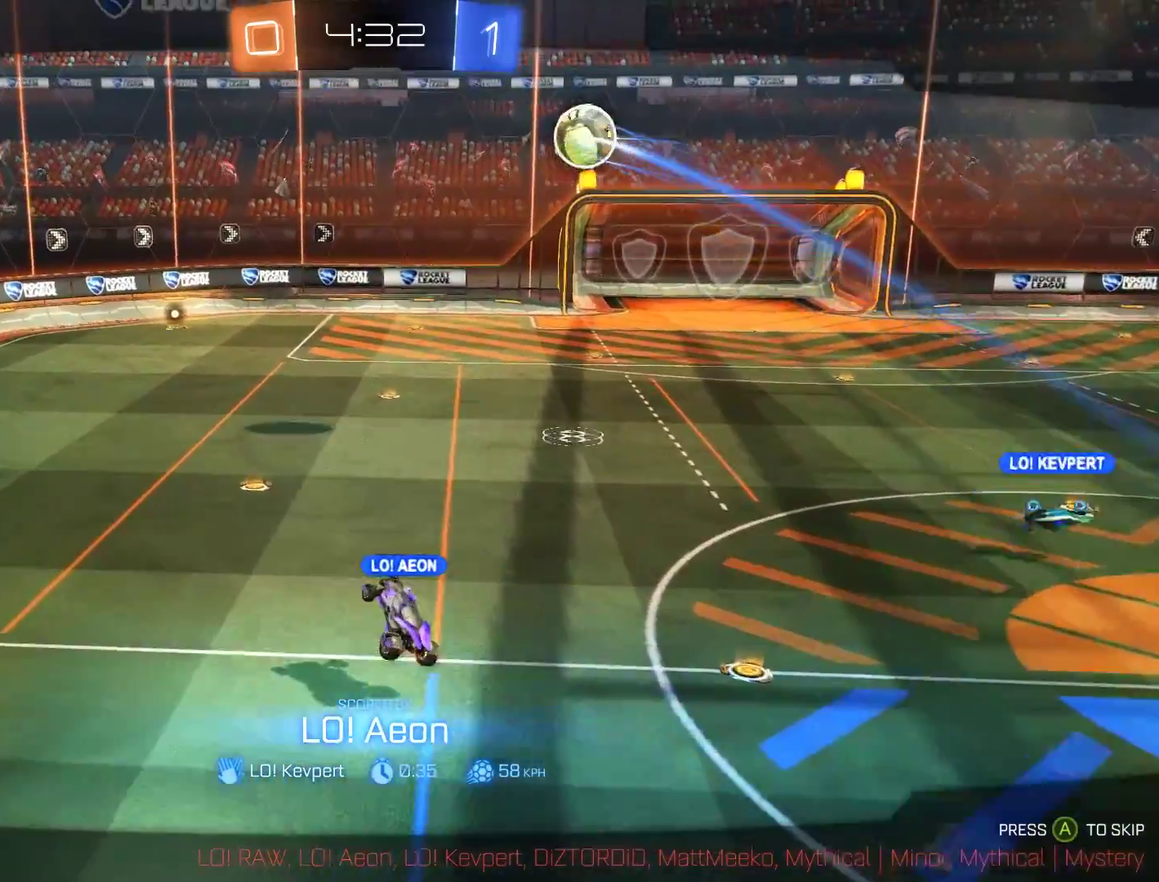
{"buttons": ["A"], "left_stick": "center", "right_stick": "center", "events": []}
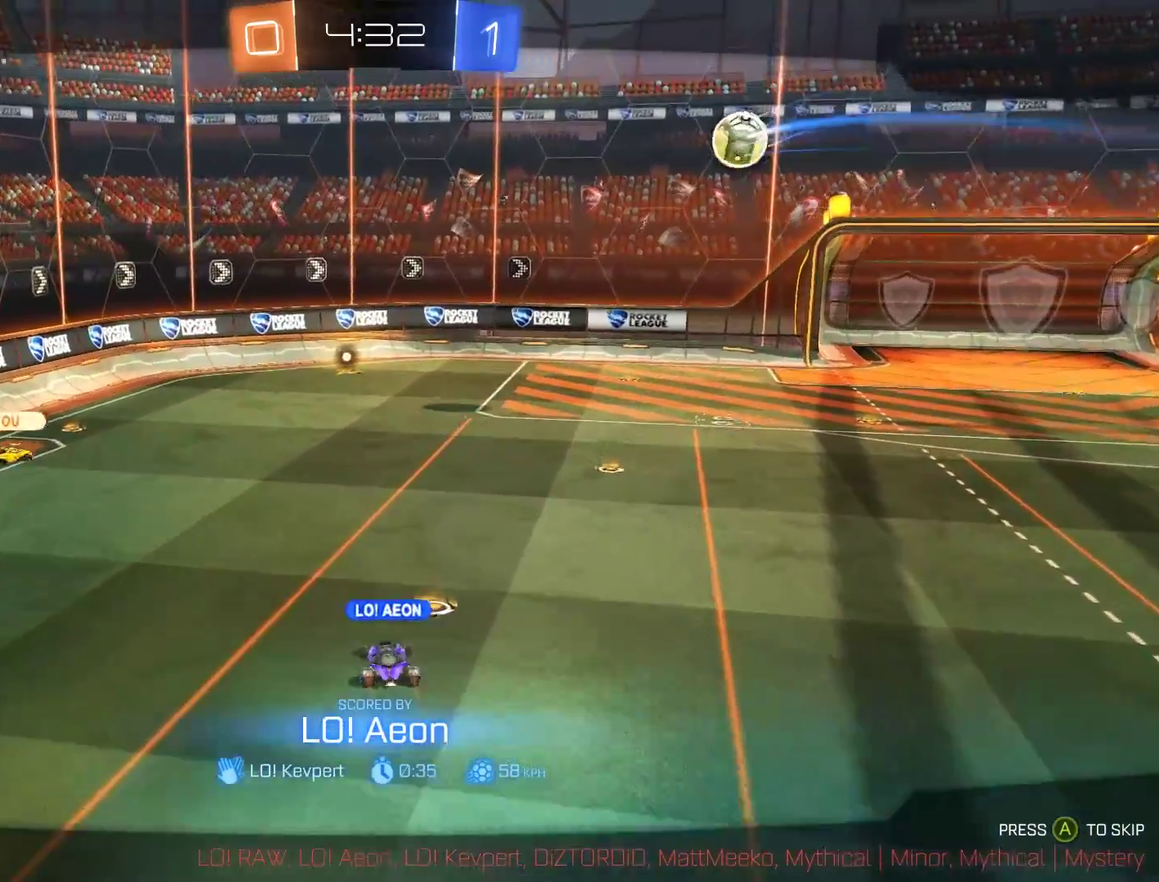
{"buttons": ["A"], "left_stick": "center", "right_stick": "center", "events": []}
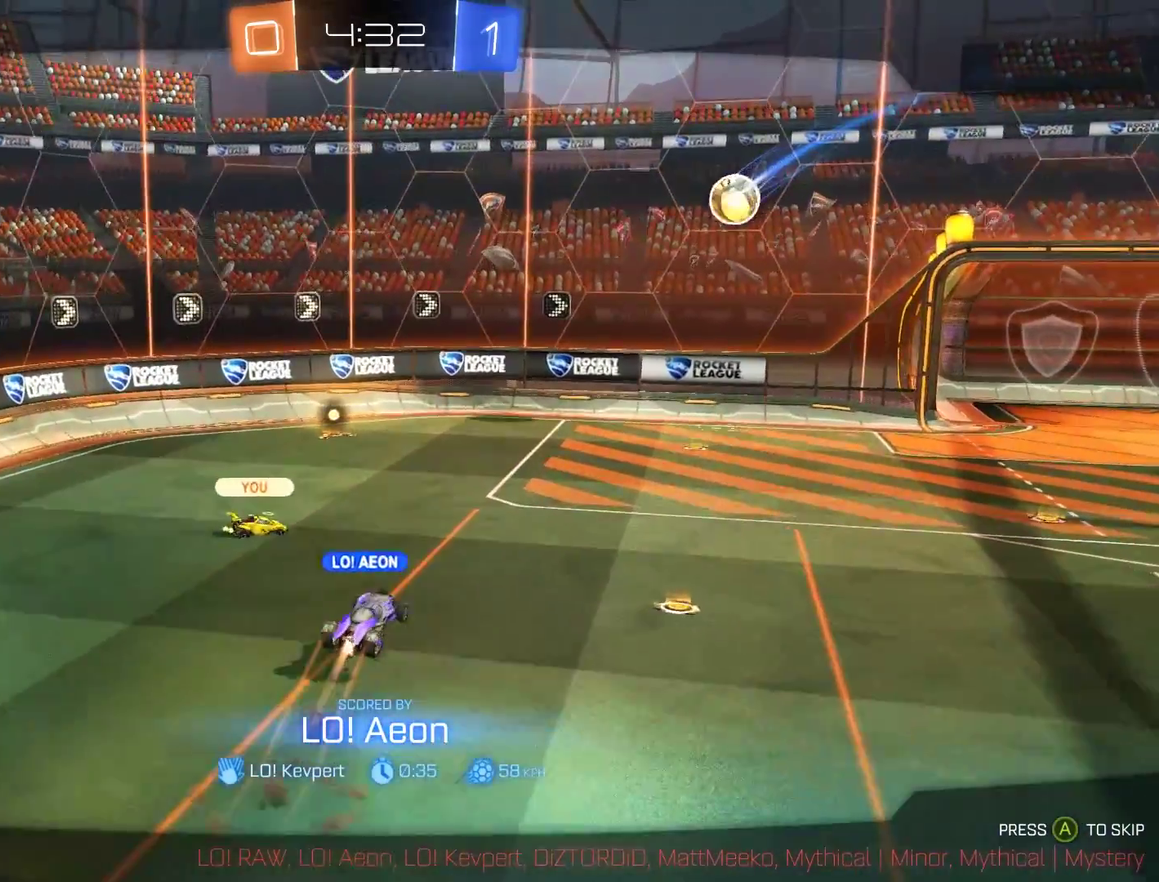
{"buttons": ["A"], "left_stick": "center", "right_stick": "center", "events": []}
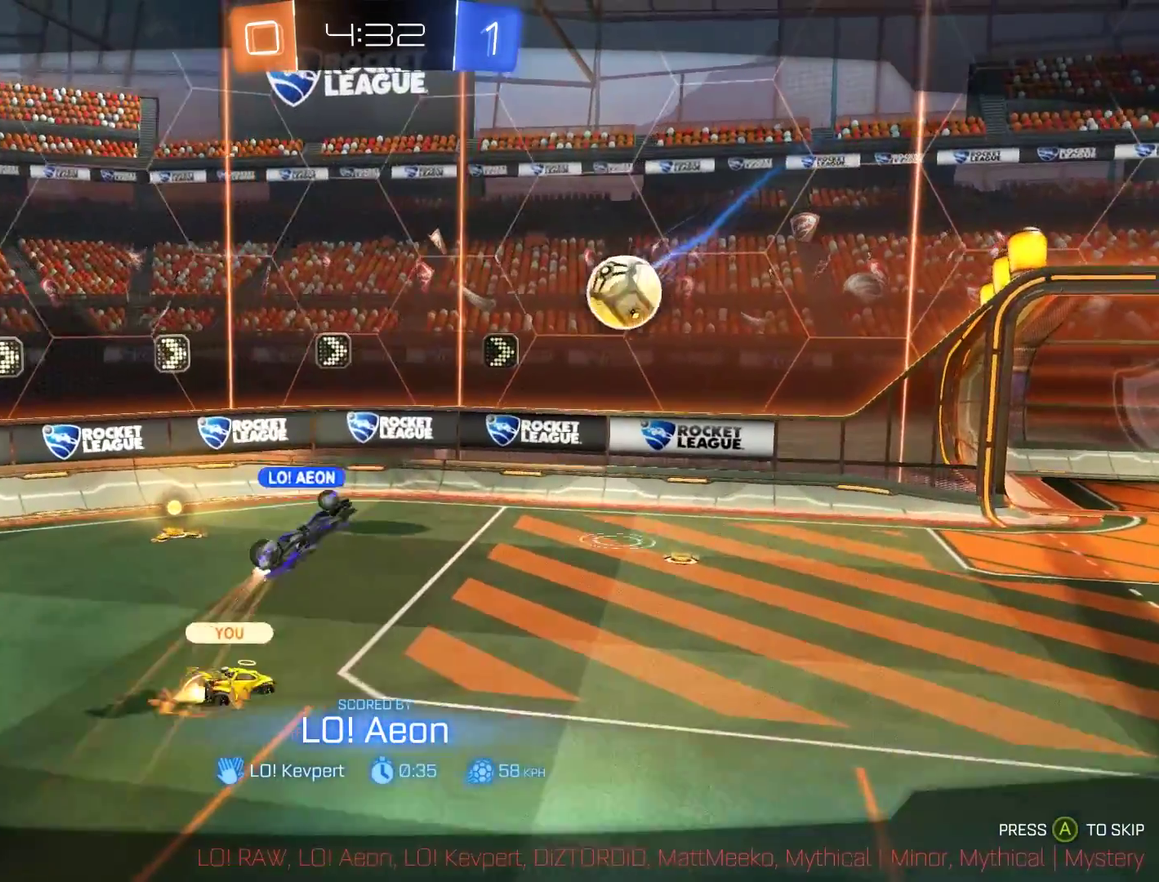
{"buttons": [], "left_stick": "center", "right_stick": "center", "events": [[283, "A", "up"]]}
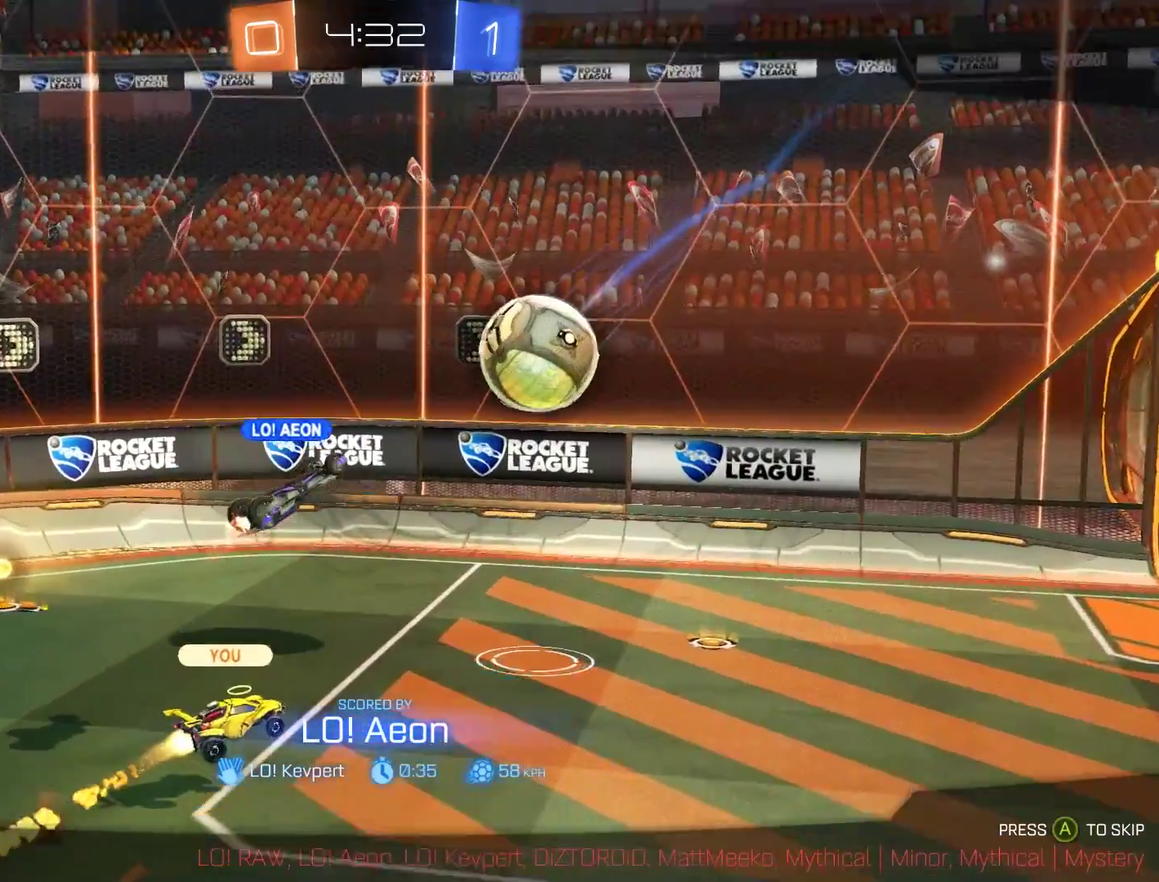
{"buttons": [], "left_stick": "center", "right_stick": "center", "events": []}
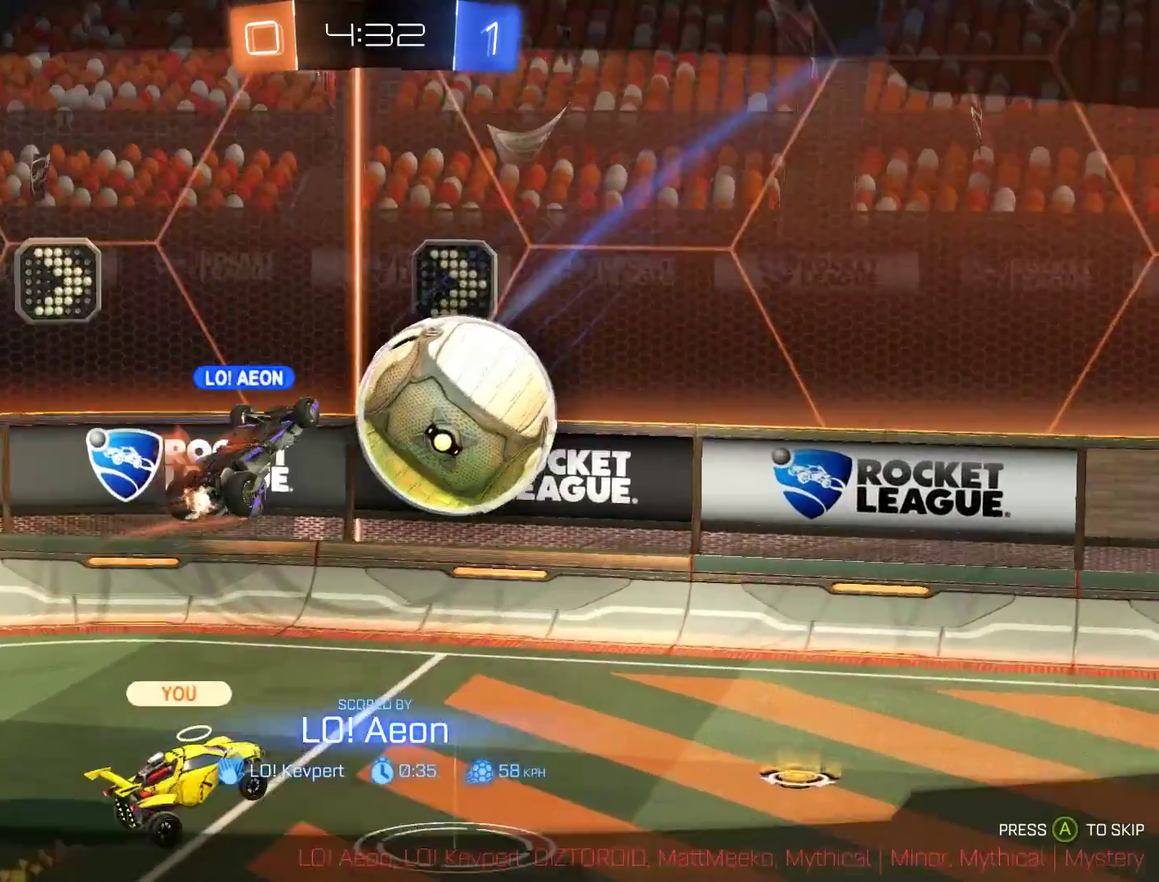
{"buttons": [], "left_stick": "center", "right_stick": "center", "events": []}
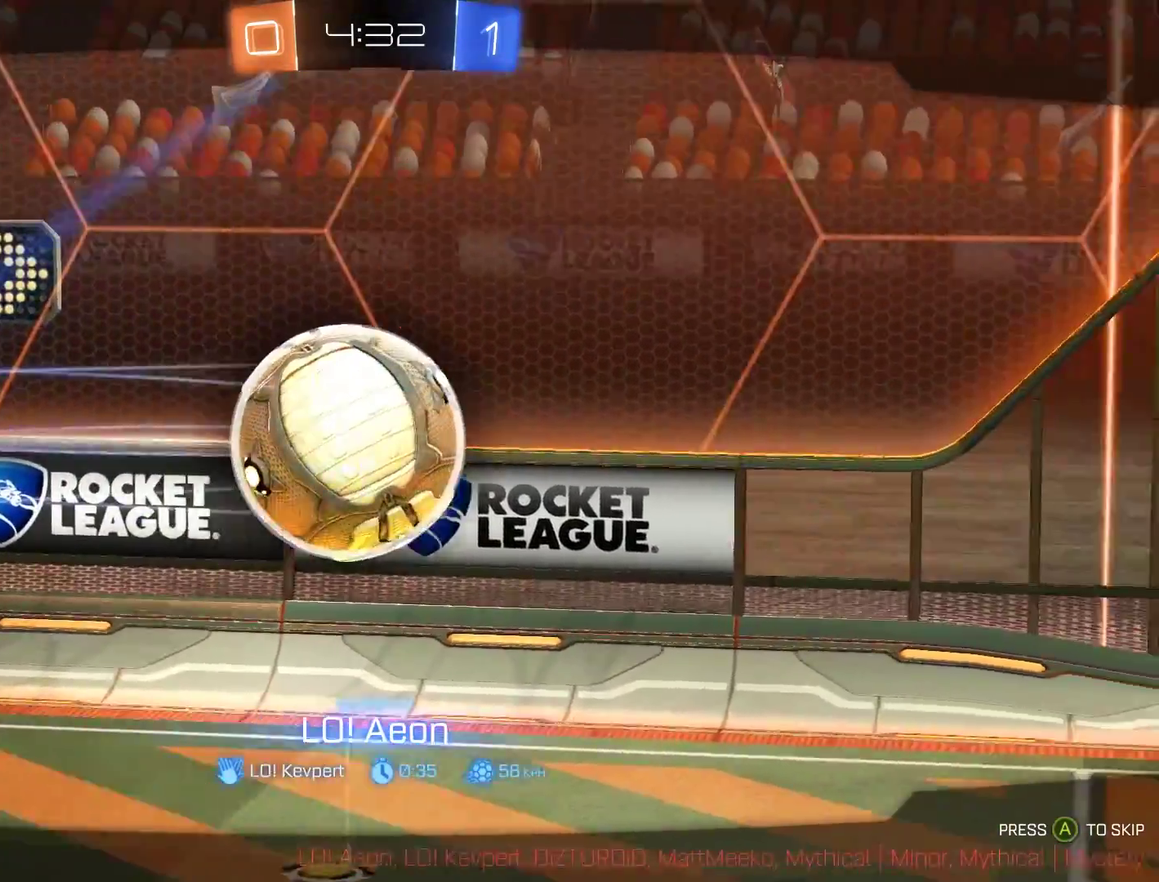
{"buttons": [], "left_stick": "center", "right_stick": "center", "events": []}
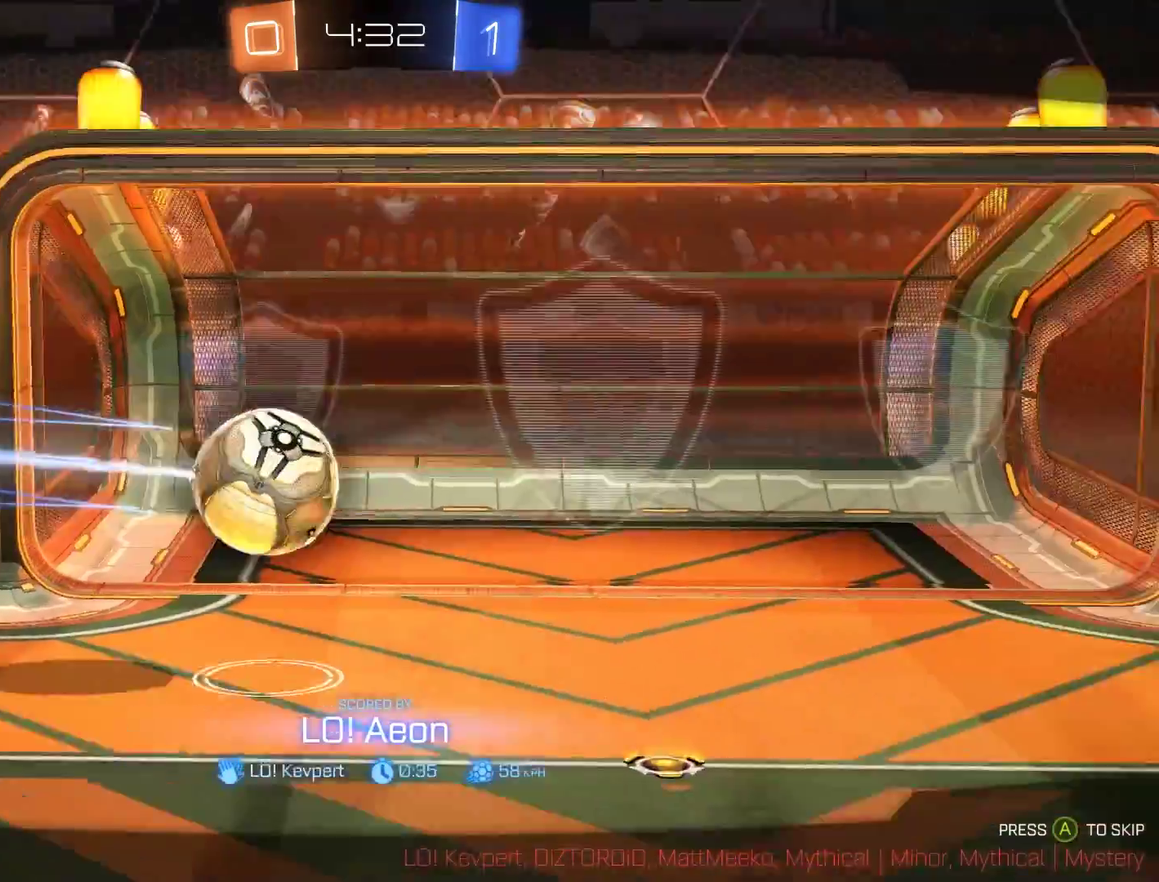
{"buttons": [], "left_stick": "center", "right_stick": "center", "events": []}
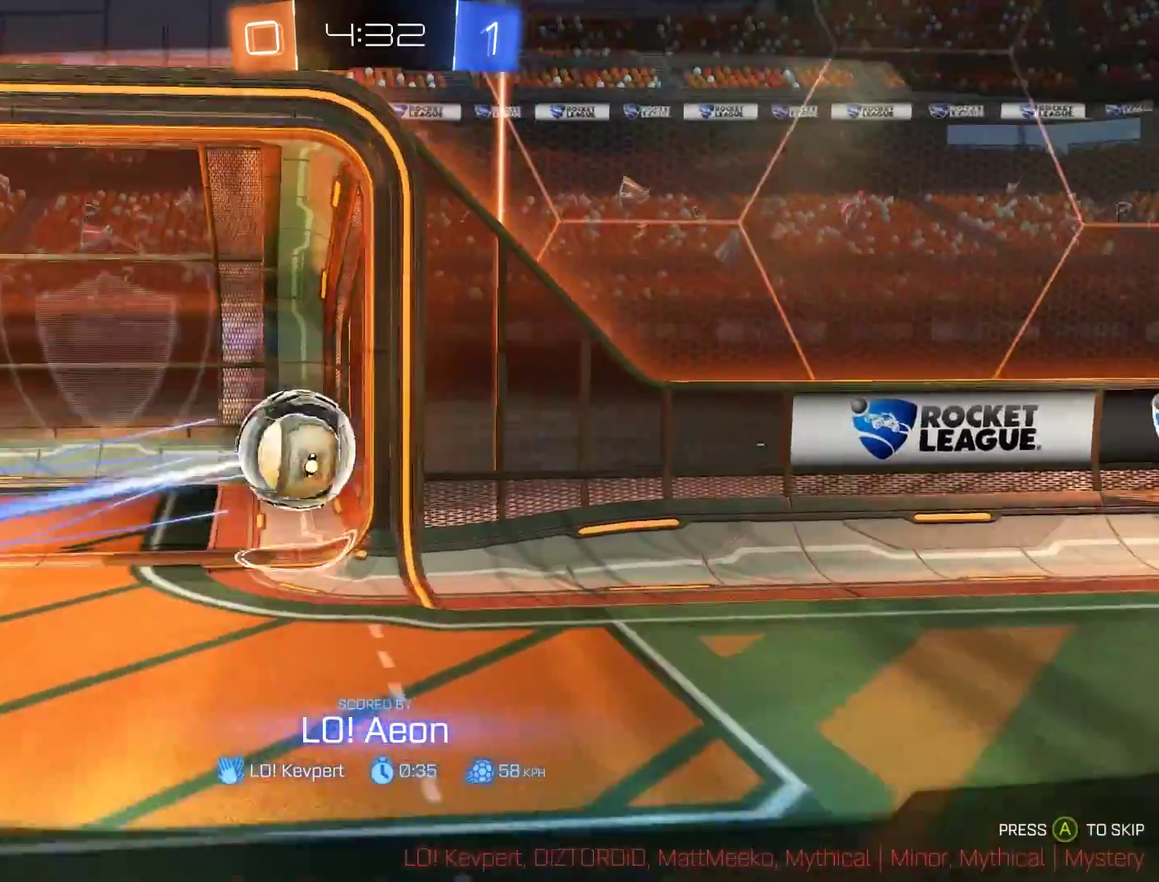
{"buttons": ["A"], "left_stick": "center", "right_stick": "center", "events": [[467, "A", "down"]]}
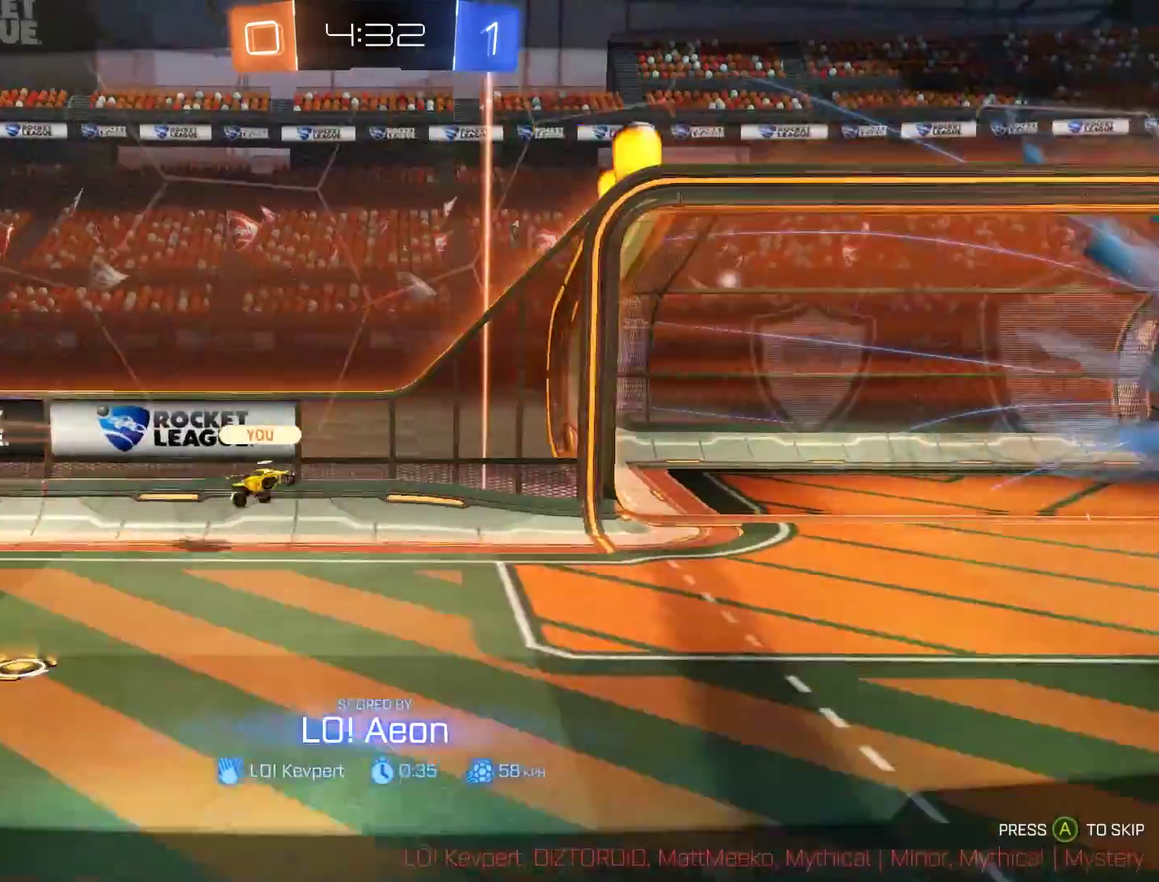
{"buttons": [], "left_stick": "center", "right_stick": "center", "events": [[167, "A", "up"]]}
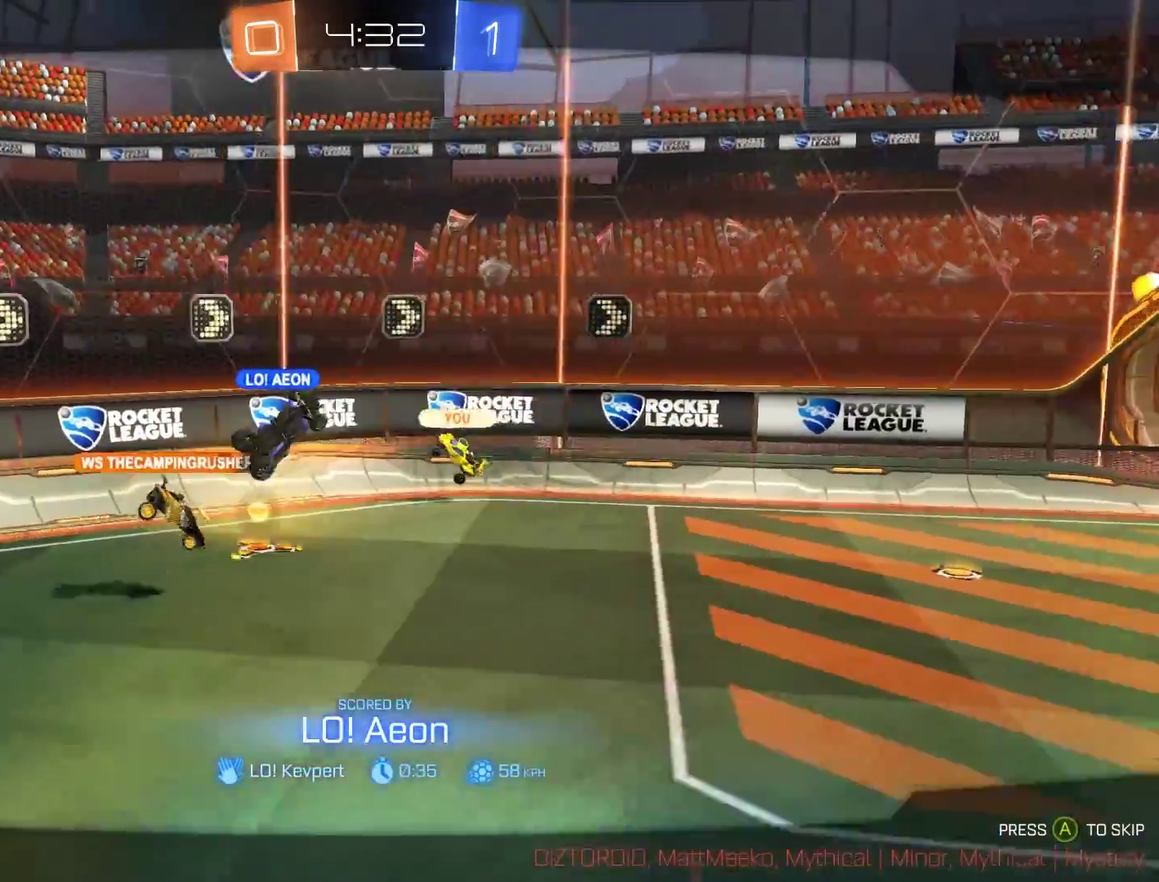
{"buttons": [], "left_stick": "center", "right_stick": "center", "events": []}
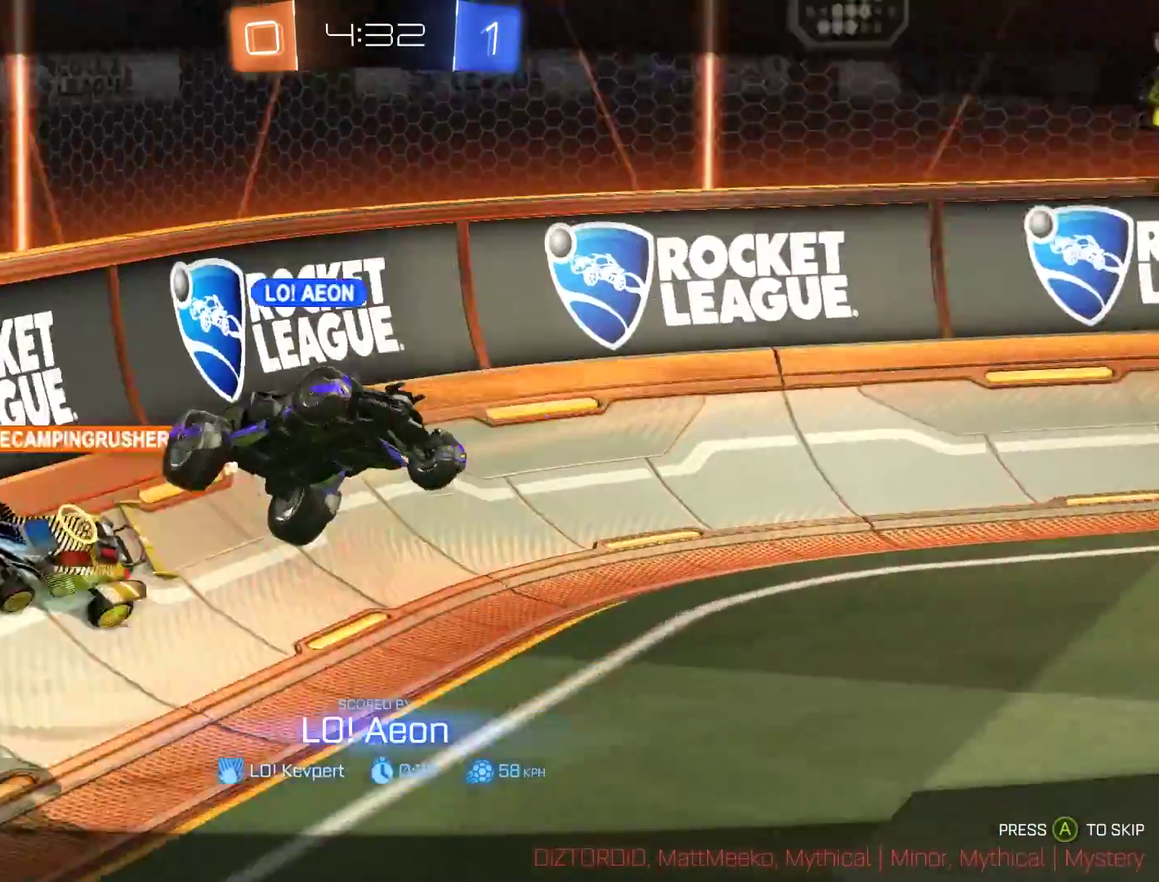
{"buttons": [], "left_stick": "center", "right_stick": "center", "events": []}
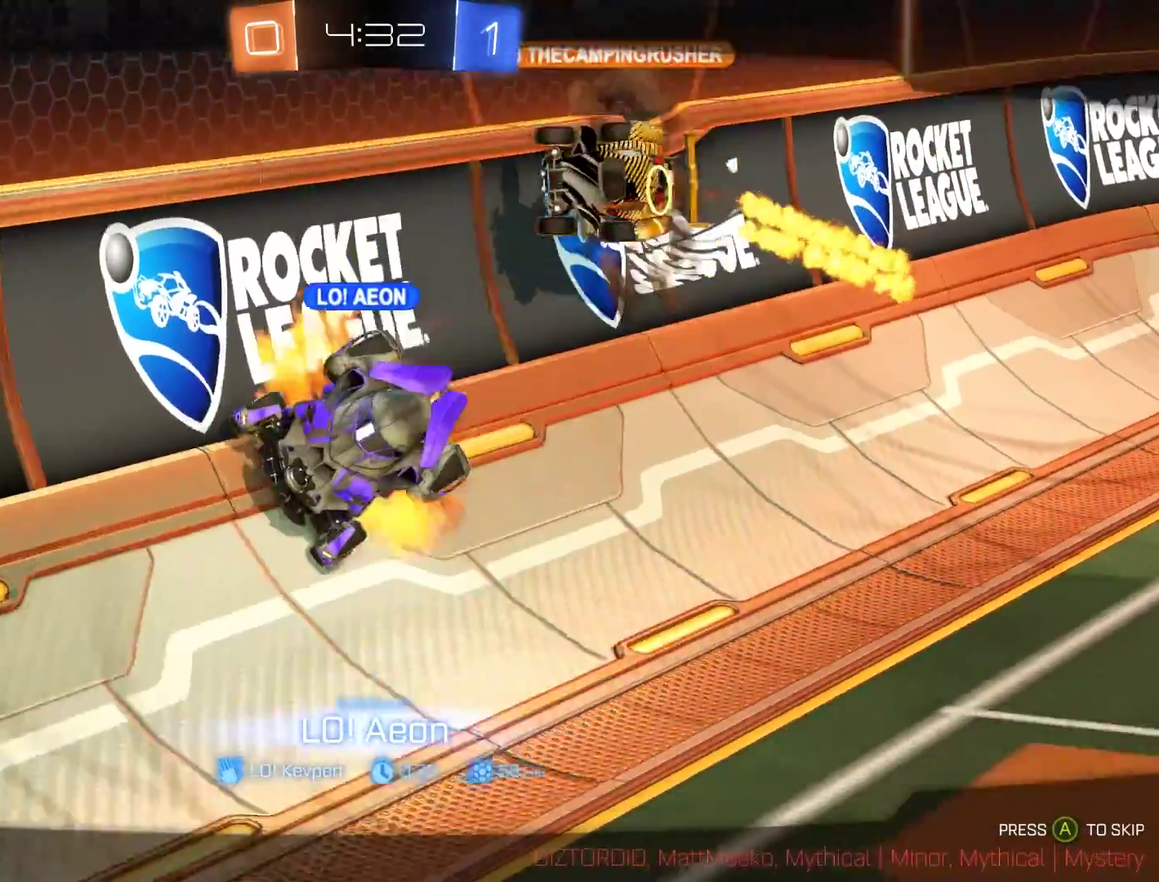
{"buttons": [], "left_stick": "center", "right_stick": "center", "events": []}
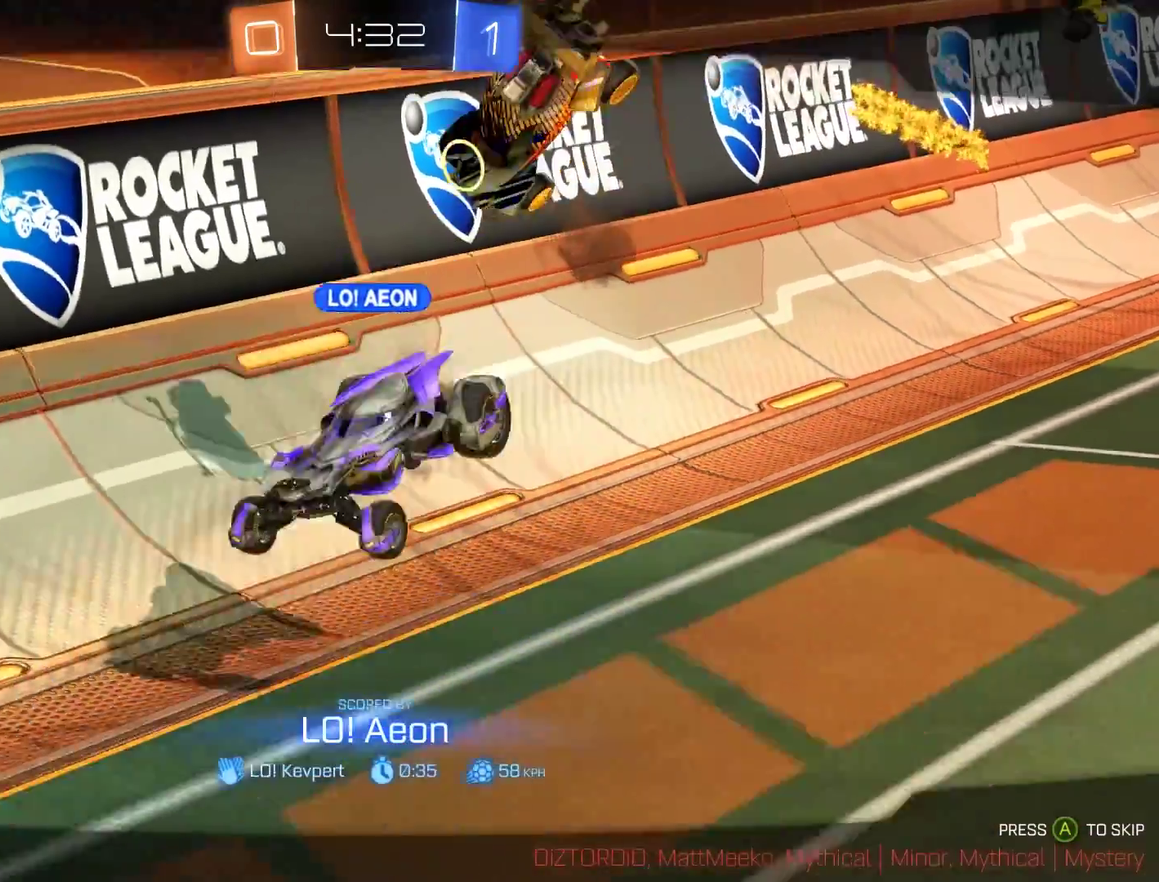
{"buttons": [], "left_stick": "center", "right_stick": "center", "events": []}
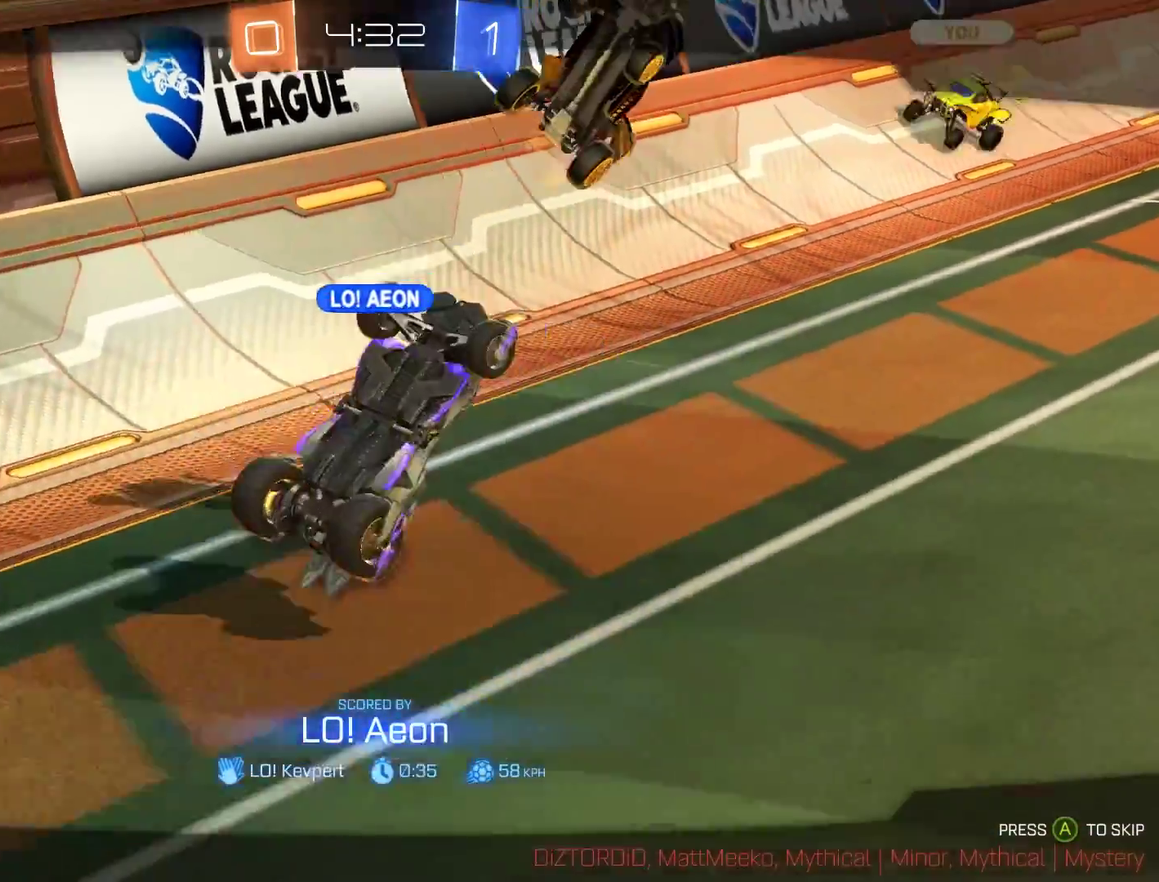
{"buttons": [], "left_stick": "center", "right_stick": "center", "events": []}
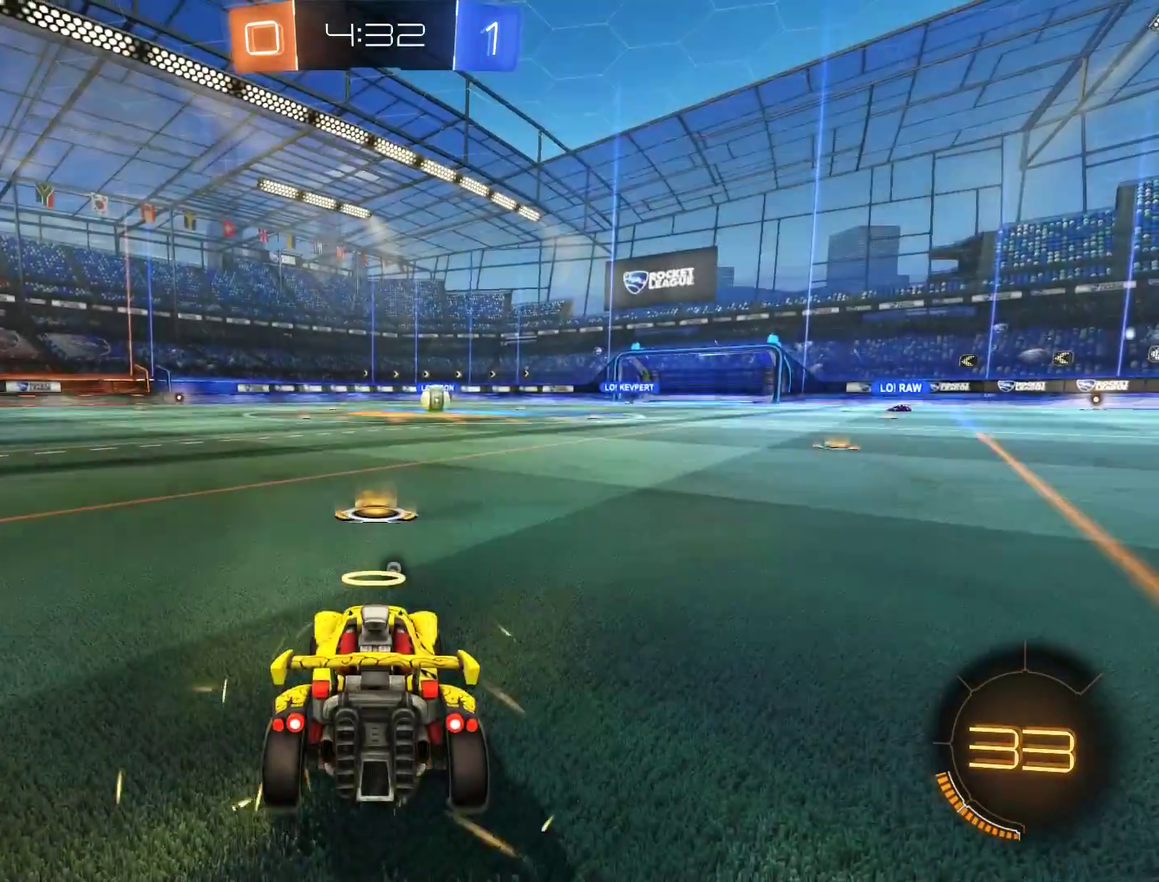
{"buttons": [], "left_stick": "center", "right_stick": "center", "events": []}
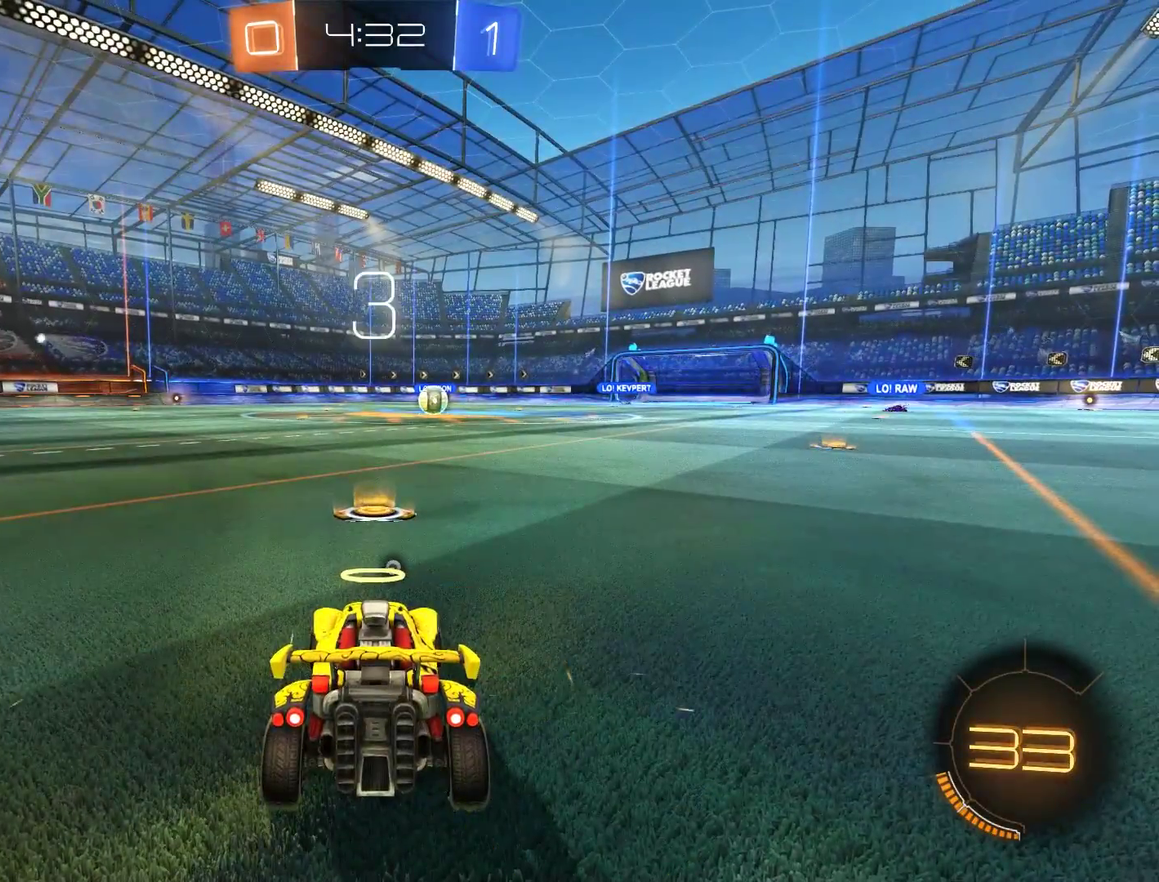
{"buttons": [], "left_stick": "center", "right_stick": "center", "events": []}
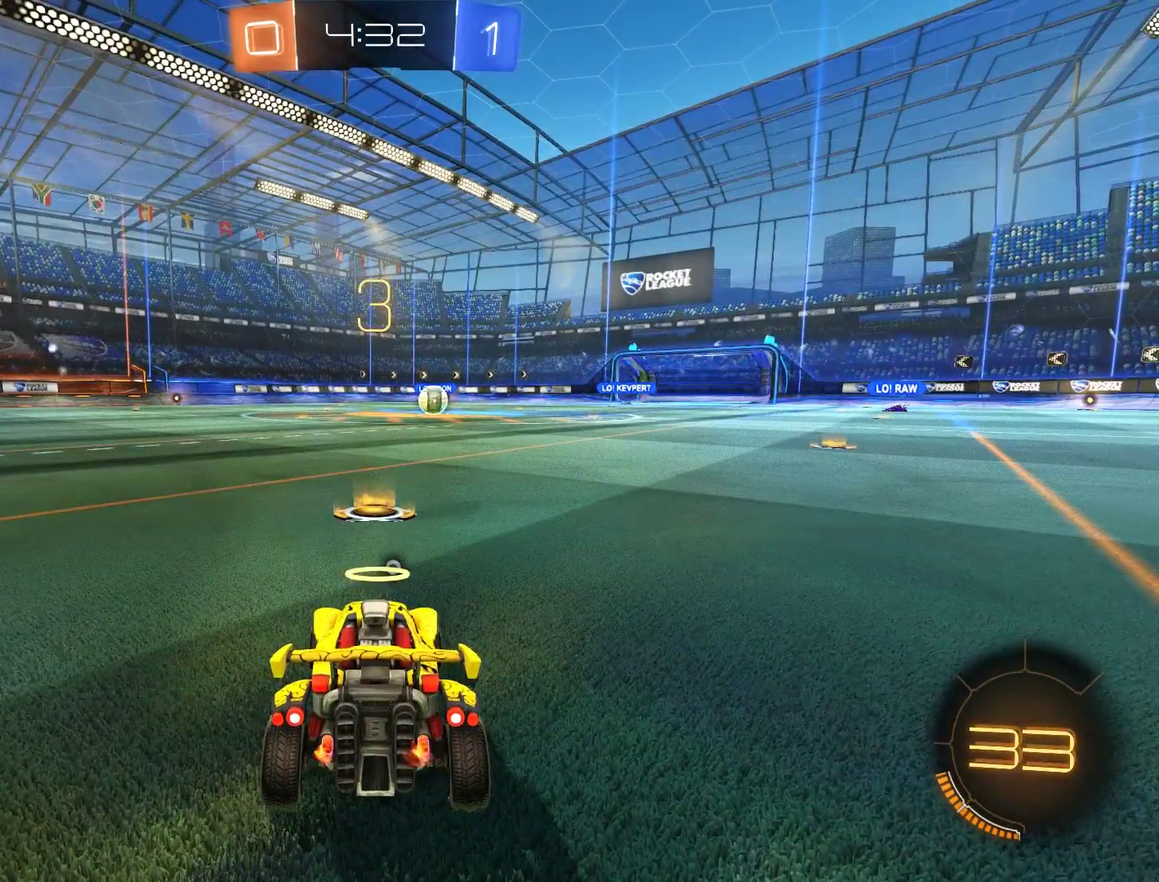
{"buttons": ["B", "Y", "L1", "R2"], "left_stick": "center", "right_stick": "center", "events": [[300, "L1", "down"], [500, "B", "down"], [500, "R2", "down"], [500, "Y", "down"]]}
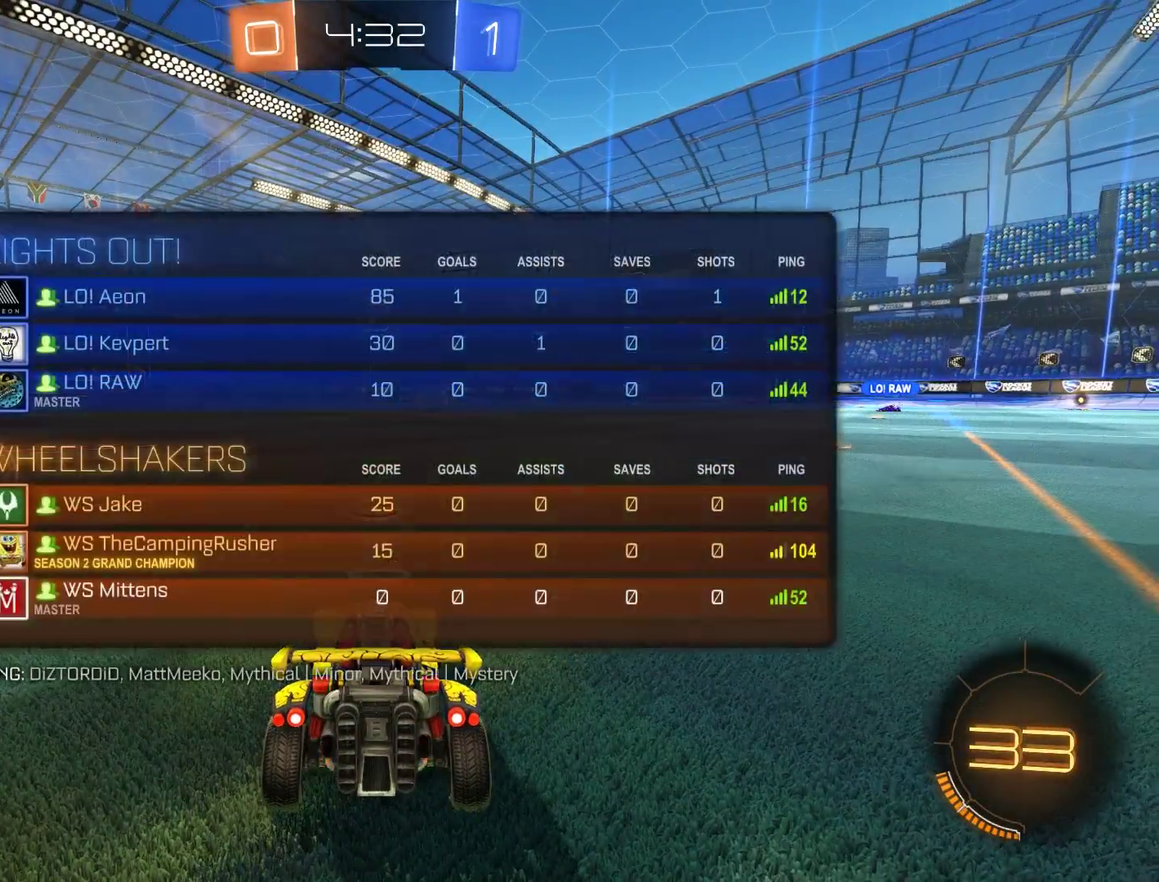
{"buttons": ["B", "L1", "R2"], "left_stick": "center", "right_stick": "center", "events": [[267, "Y", "up"]]}
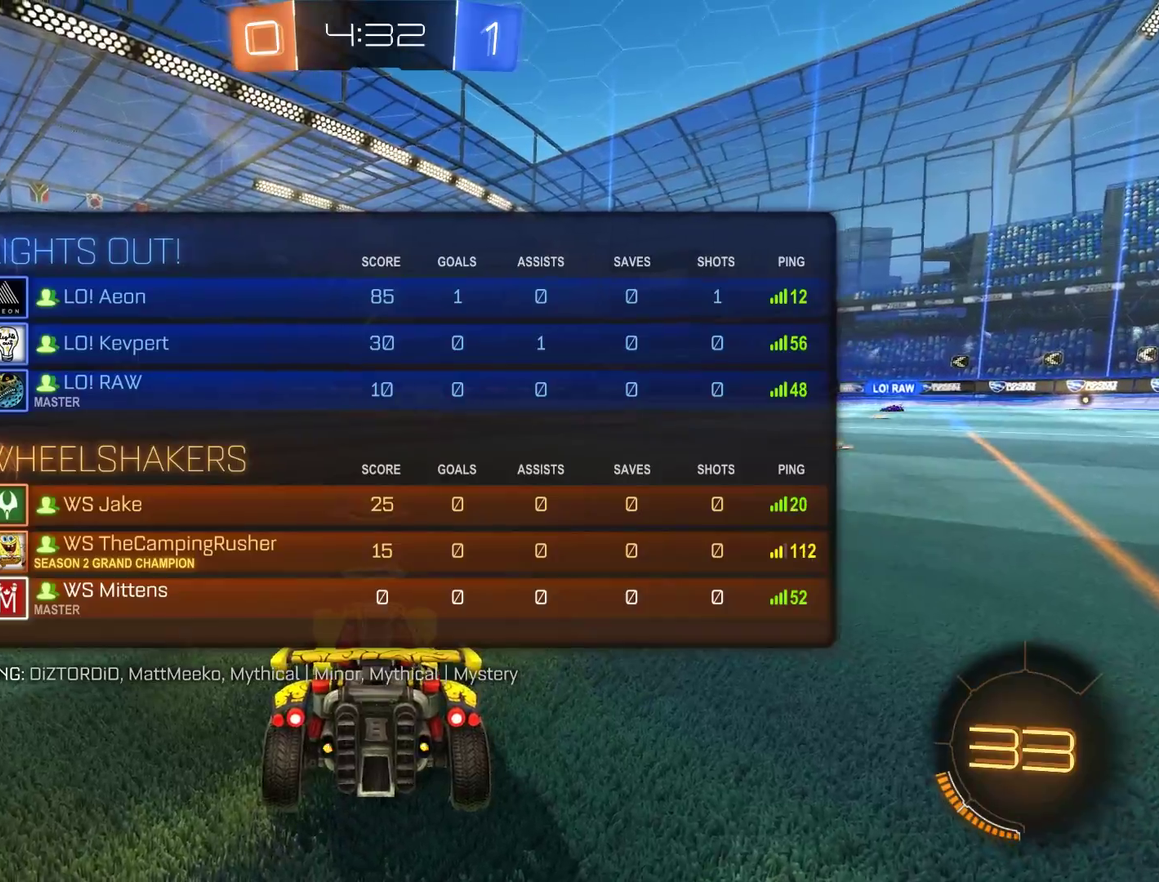
{"buttons": ["B", "L1", "R2"], "left_stick": "center", "right_stick": "center", "events": [[167, "Y", "down"], [233, "Y", "up"], [300, "Y", "down"], [433, "Y", "up"]]}
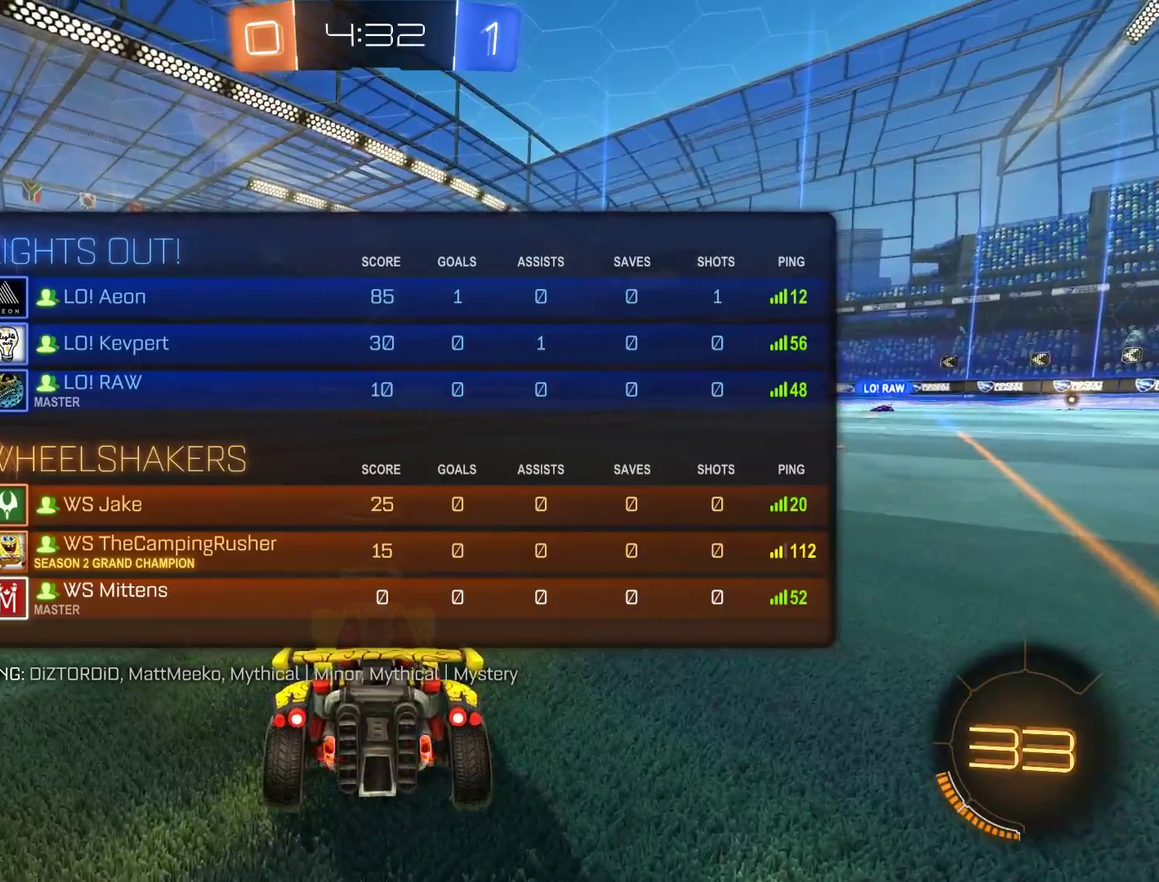
{"buttons": ["B", "R2"], "left_stick": "center", "right_stick": "center", "events": [[100, "L1", "up"]]}
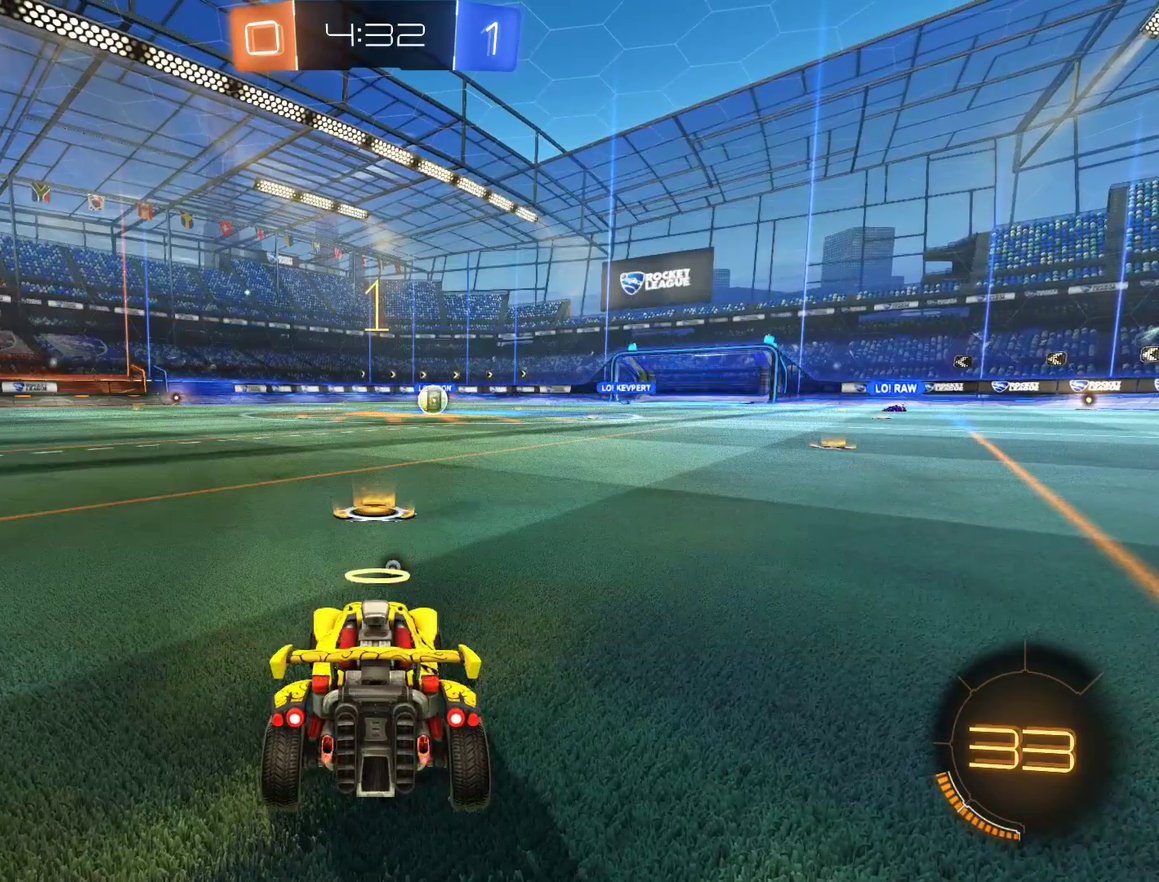
{"buttons": ["B", "R2"], "left_stick": "center", "right_stick": "center", "events": []}
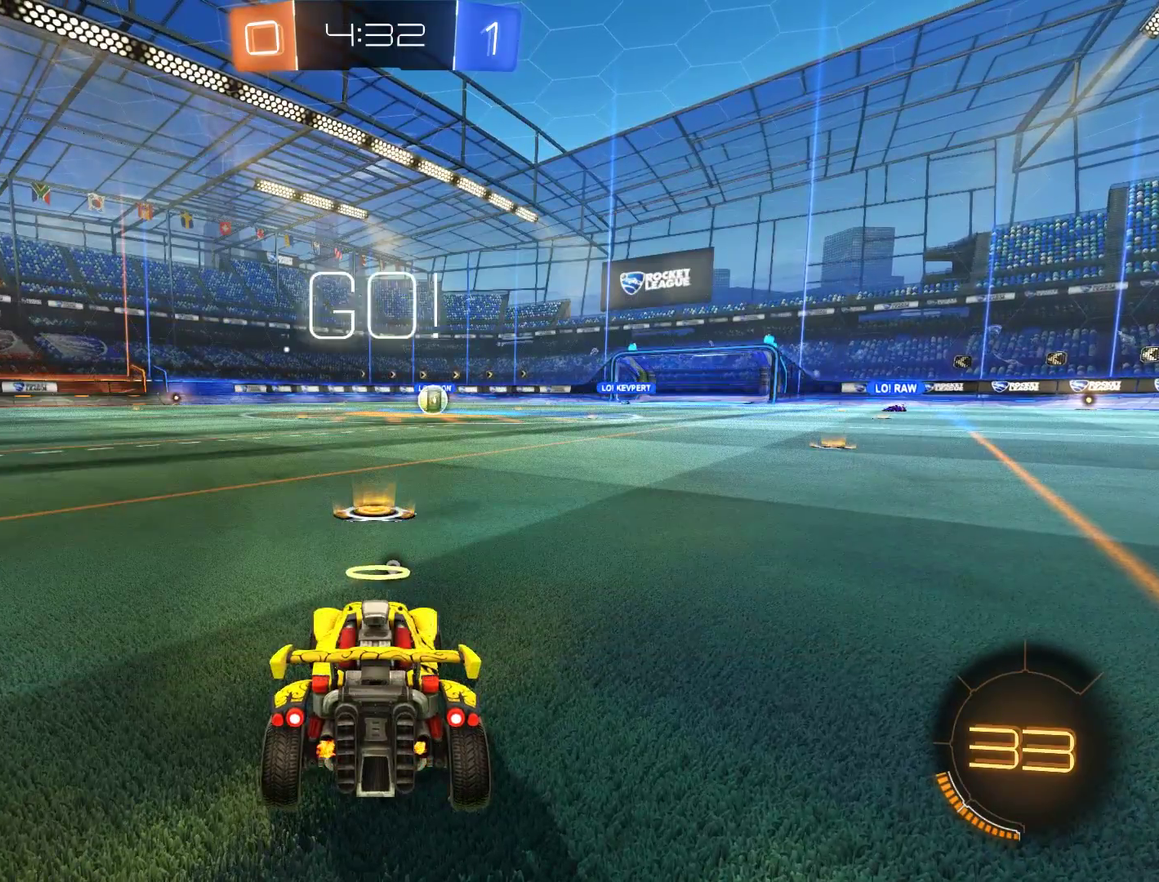
{"buttons": ["A", "B", "L2", "R2"], "left_stick": "right", "right_stick": "center", "events": [[367, "left_stick", "left"], [467, "A", "down"], [500, "L2", "down"], [500, "left_stick", "right"]]}
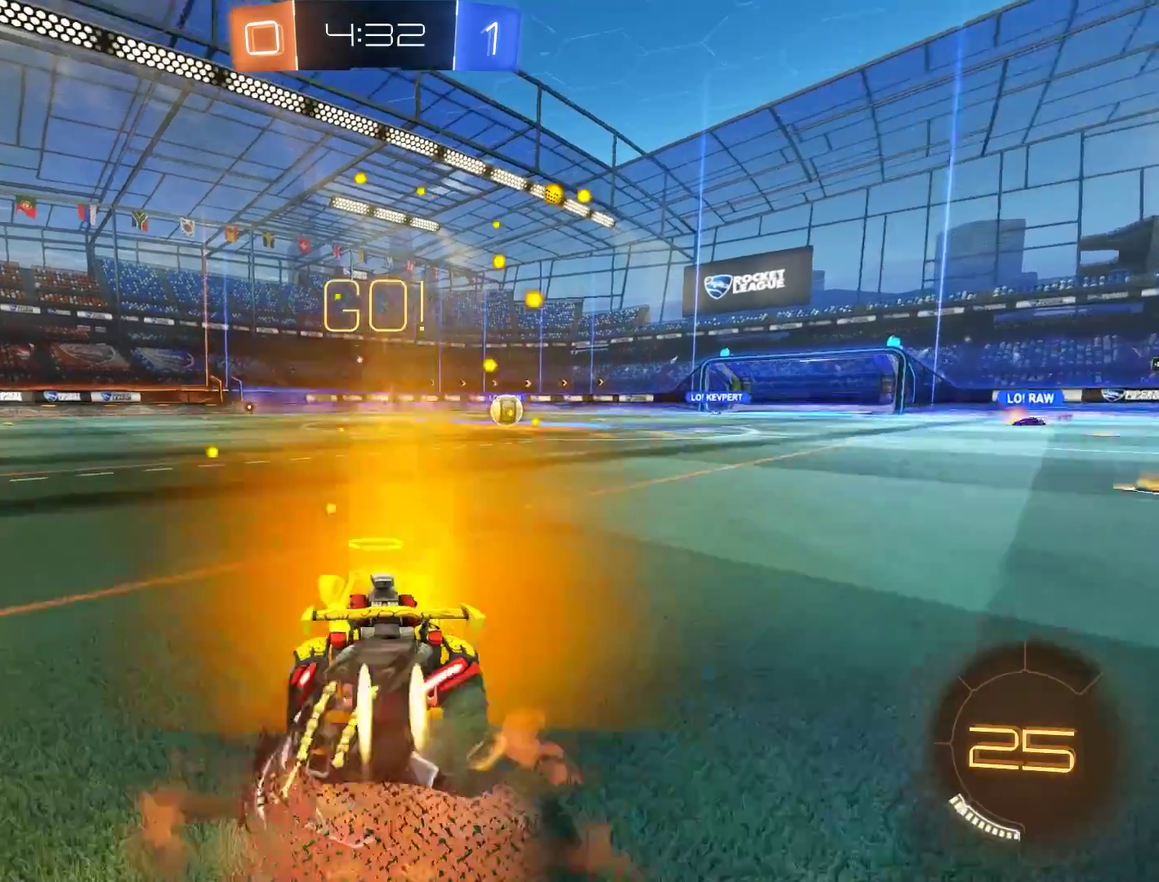
{"buttons": ["B", "L2", "R2"], "left_stick": "up-right", "right_stick": "center", "events": [[33, "A", "up"], [100, "A", "down"], [100, "left_stick", "up-right"], [167, "A", "up"], [200, "Y", "down"], [400, "Y", "up"]]}
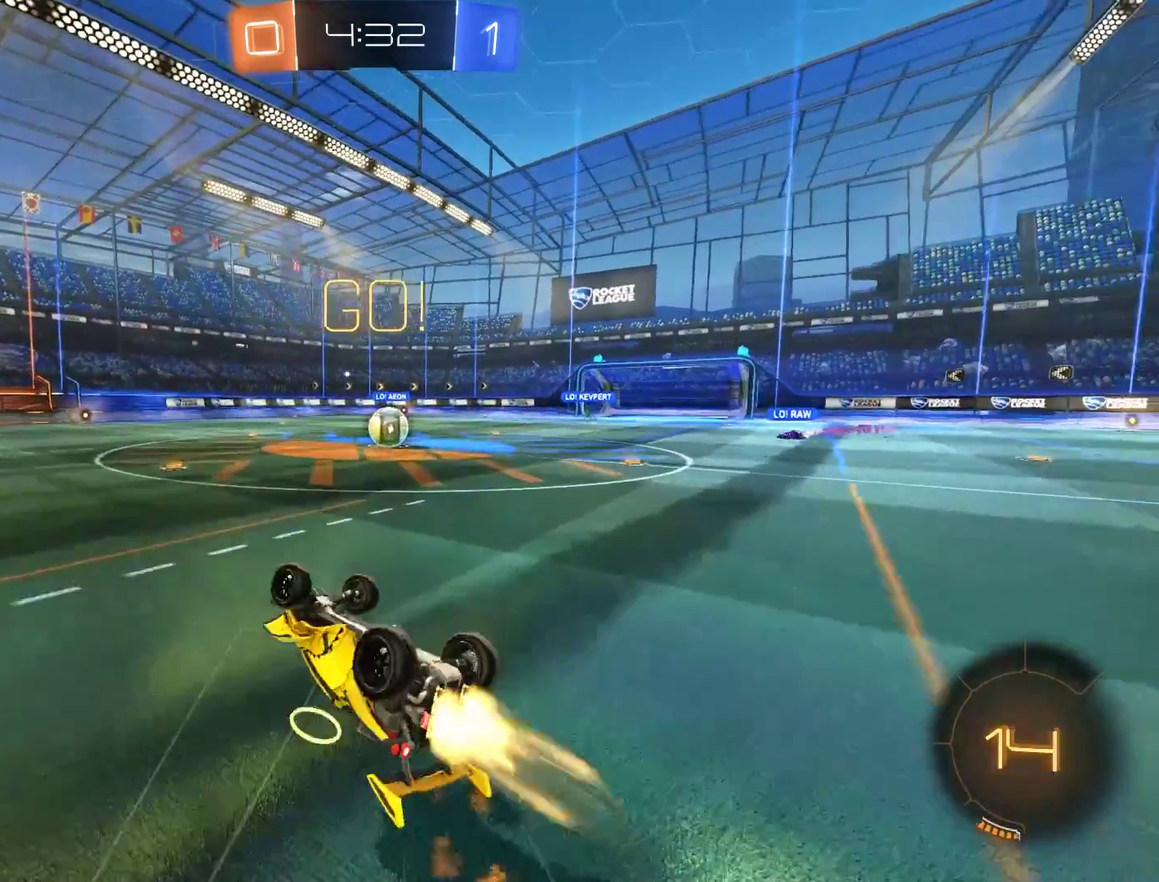
{"buttons": ["B", "R2"], "left_stick": "center", "right_stick": "center", "events": [[167, "L2", "up"], [200, "left_stick", "center"], [233, "R2", "up"], [300, "R2", "down"], [300, "left_stick", "up-right"], [467, "left_stick", "center"]]}